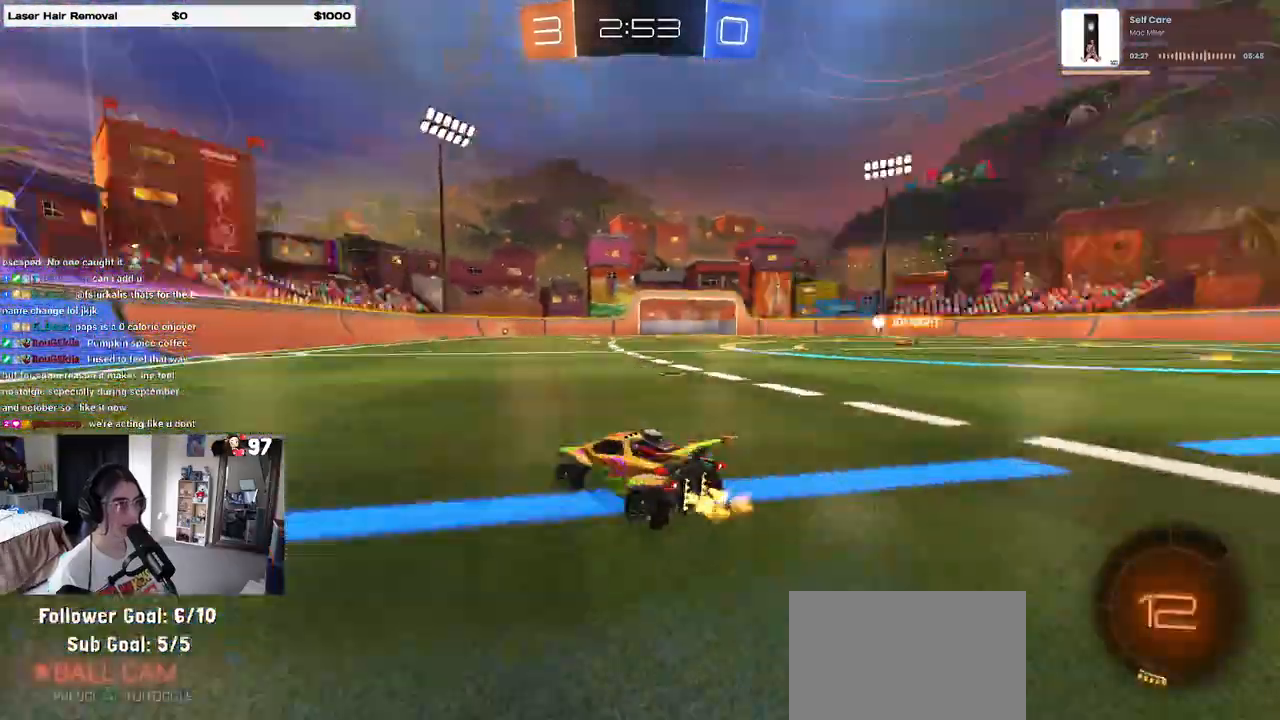
Gameplay with a controller (PlayStation layout); each line is a JSON object with the inputs held at the frame after it. "events" lists button and stick changes between this image and that frame as [ms after this image, input, new state], when the widget could be followed in between.
{"buttons": ["R2"], "left_stick": "center", "right_stick": "center", "events": [[67, "R1", "down"], [100, "TRIANGLE", "up"], [300, "R1", "up"]]}
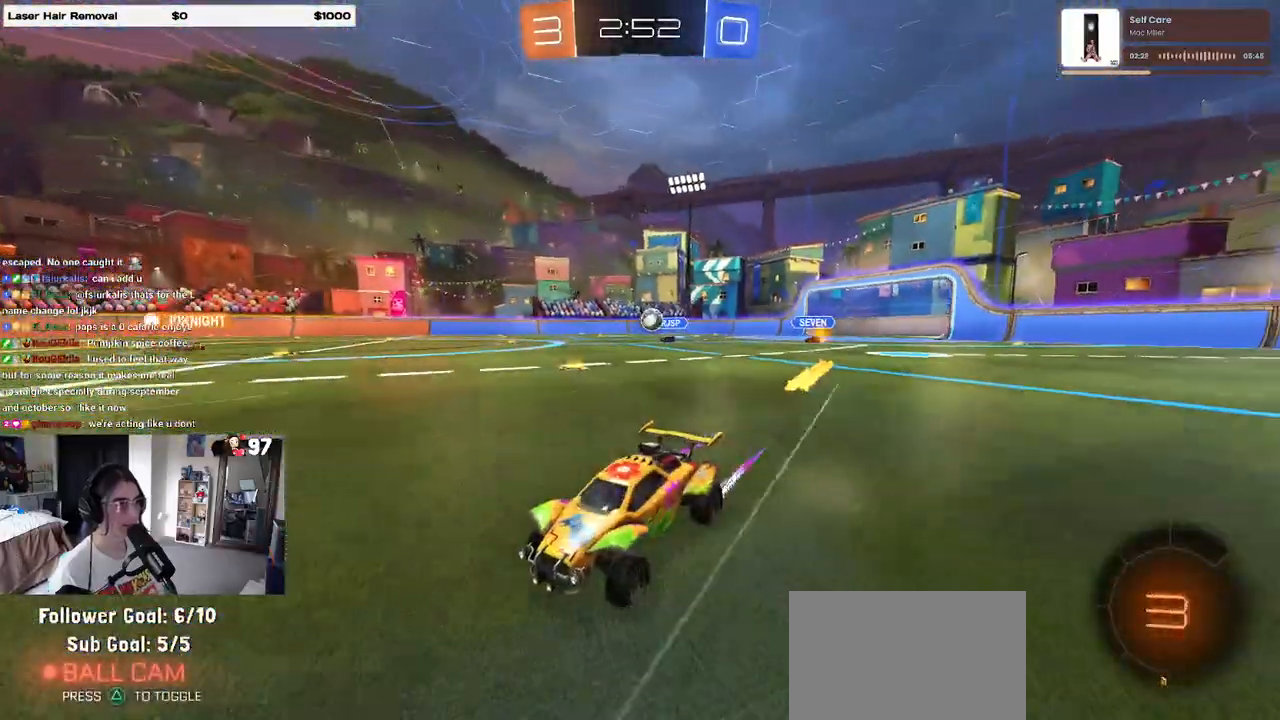
{"buttons": ["R2"], "left_stick": "right", "right_stick": "center", "events": [[183, "left_stick", "right"], [333, "left_stick", "center"], [450, "left_stick", "right"]]}
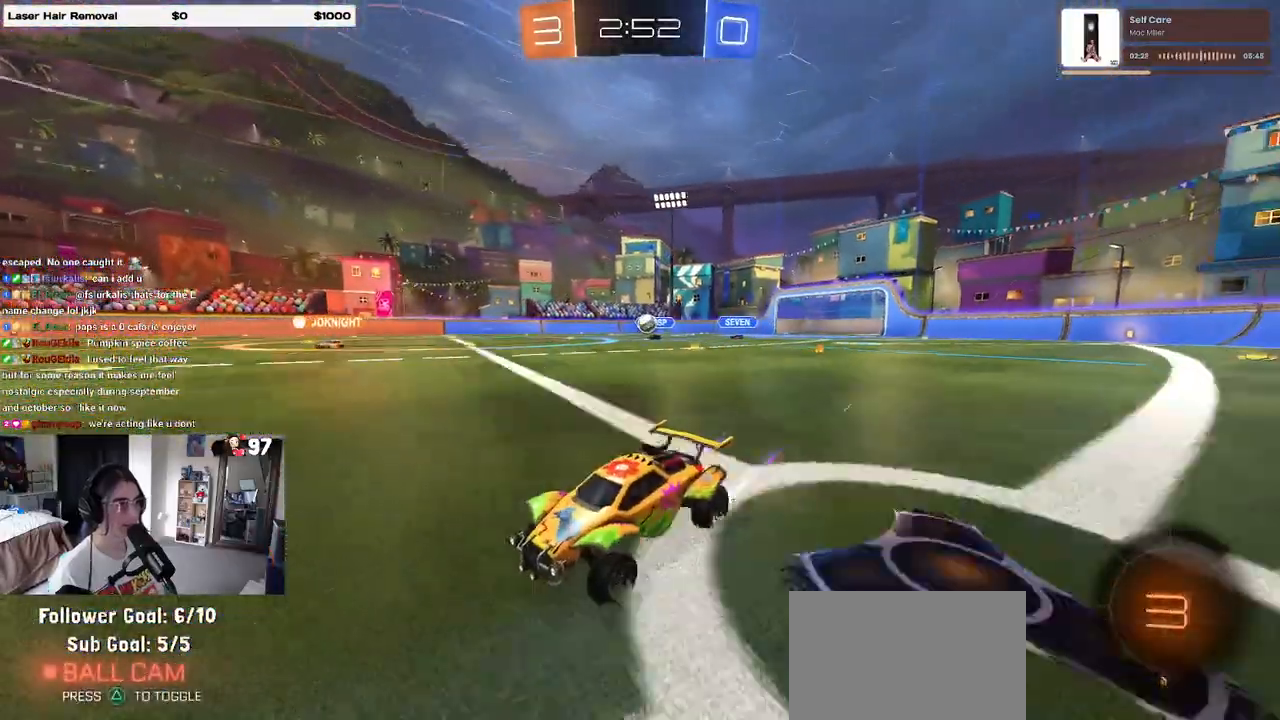
{"buttons": ["R2"], "left_stick": "center", "right_stick": "center", "events": [[300, "left_stick", "center"], [317, "R1", "down"], [467, "R1", "up"]]}
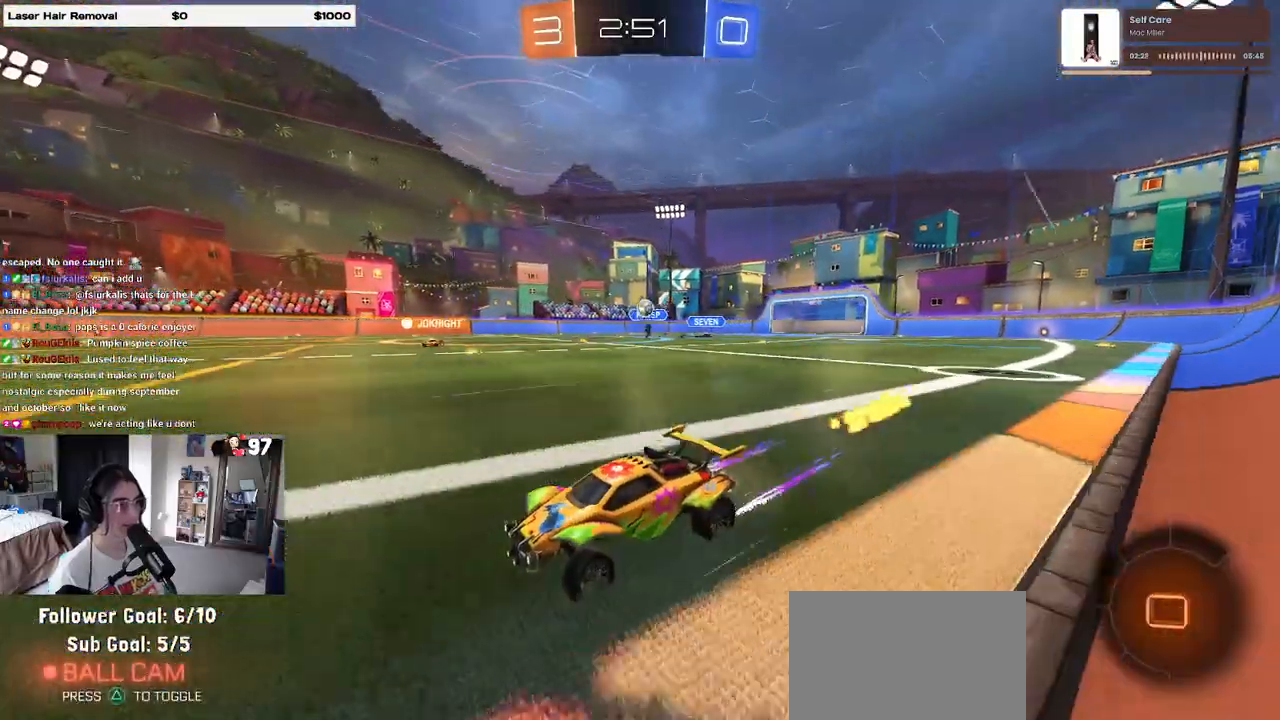
{"buttons": ["R2"], "left_stick": "center", "right_stick": "center", "events": [[217, "left_stick", "right"], [367, "left_stick", "center"]]}
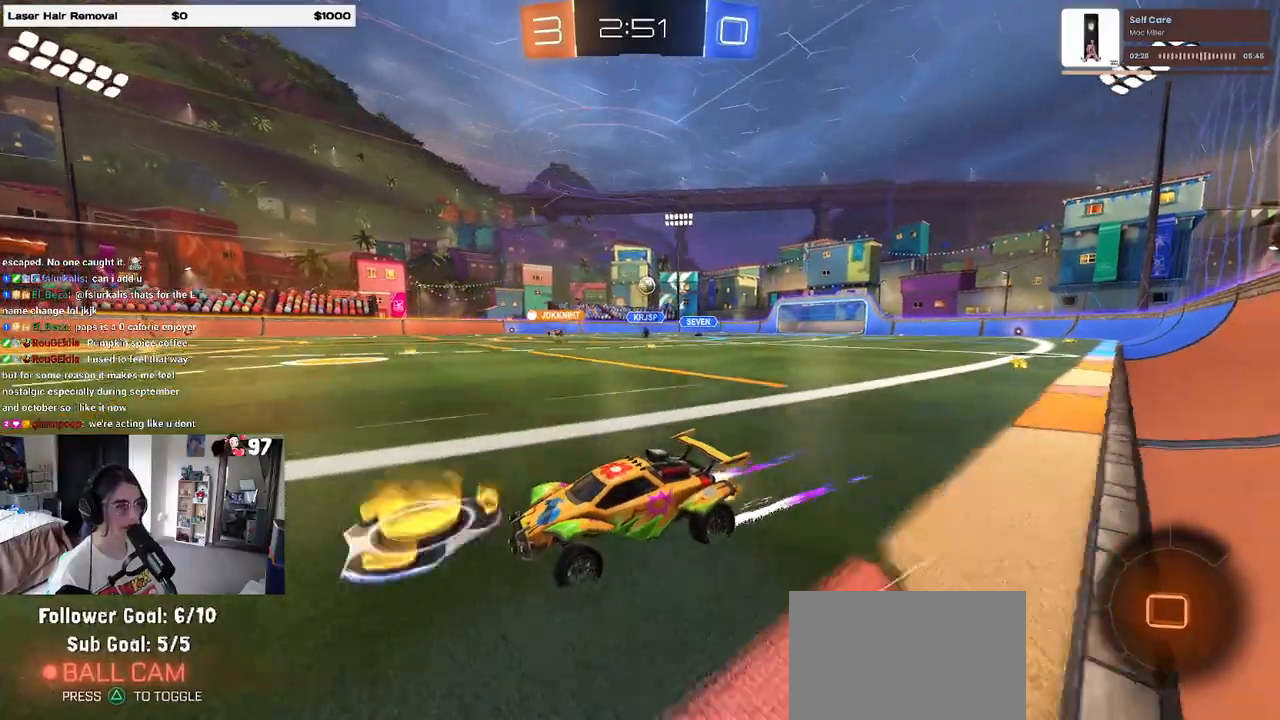
{"buttons": ["R2"], "left_stick": "right", "right_stick": "center", "events": [[400, "left_stick", "right"]]}
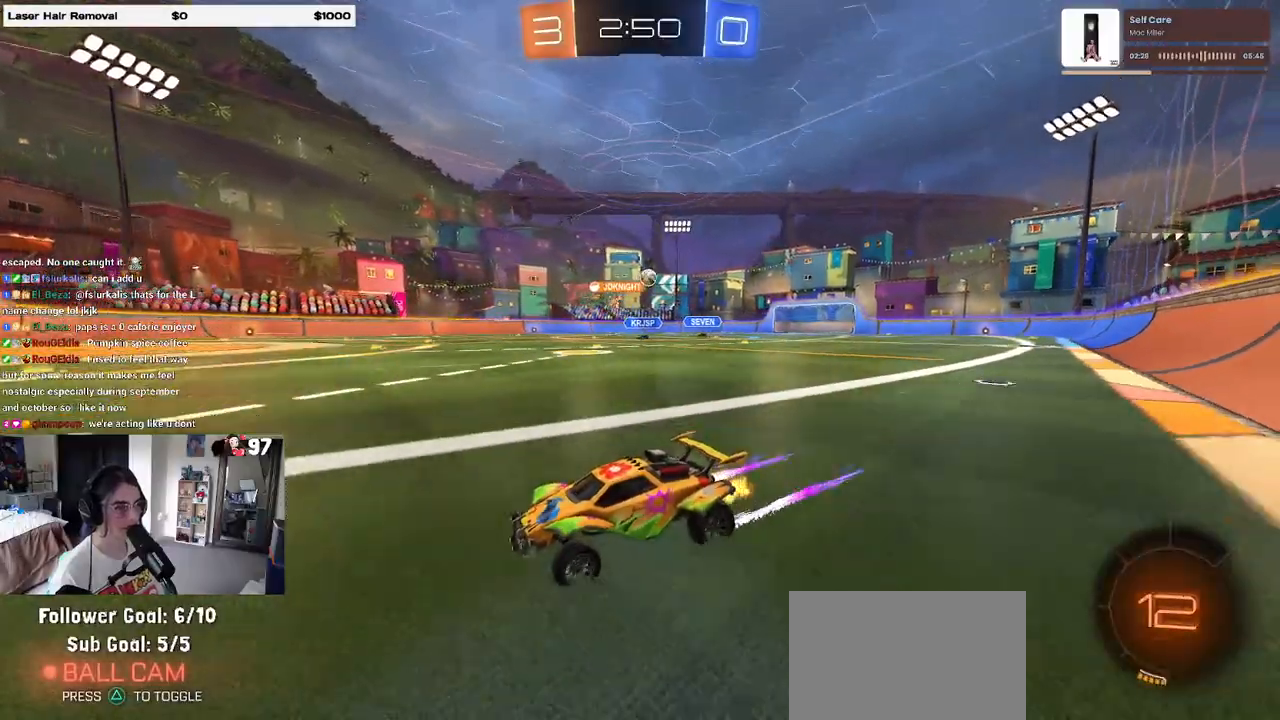
{"buttons": ["R2"], "left_stick": "right", "right_stick": "center", "events": [[83, "left_stick", "center"], [150, "left_stick", "right"], [183, "SQUARE", "down"], [317, "SQUARE", "up"]]}
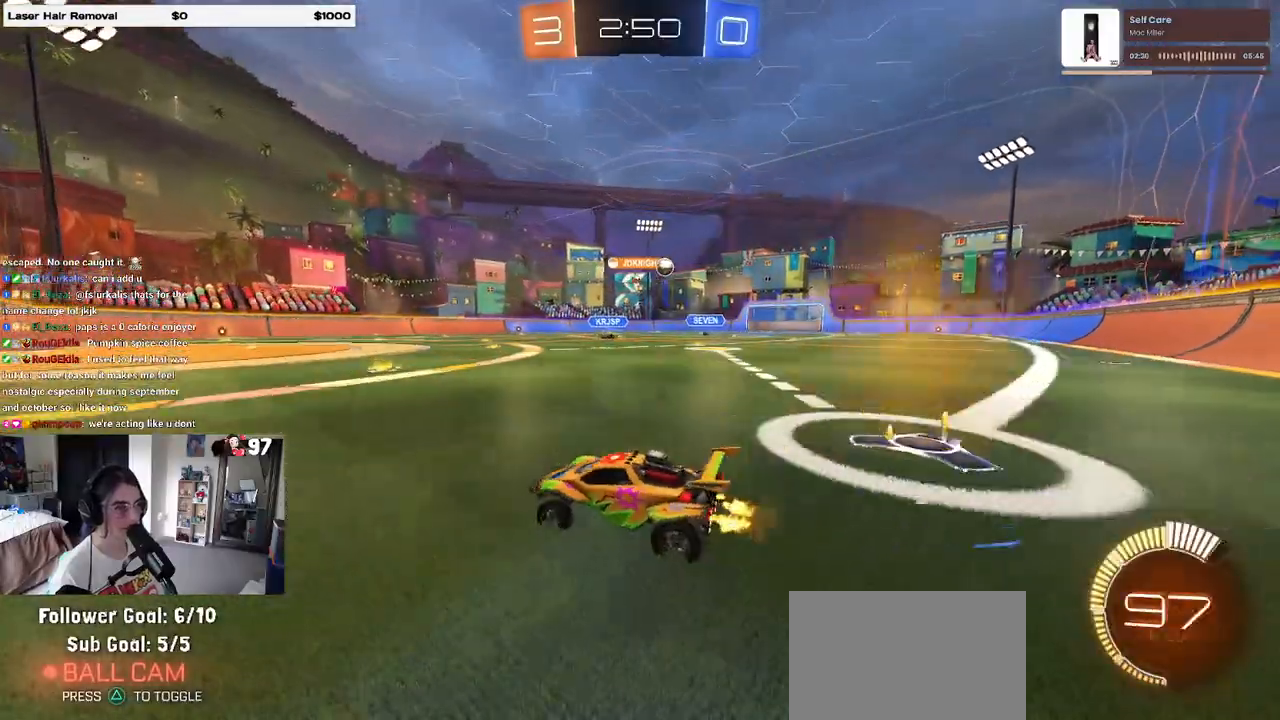
{"buttons": ["SQUARE", "R2"], "left_stick": "center", "right_stick": "center", "events": [[233, "left_stick", "center"], [317, "left_stick", "right"], [467, "SQUARE", "down"], [483, "left_stick", "center"]]}
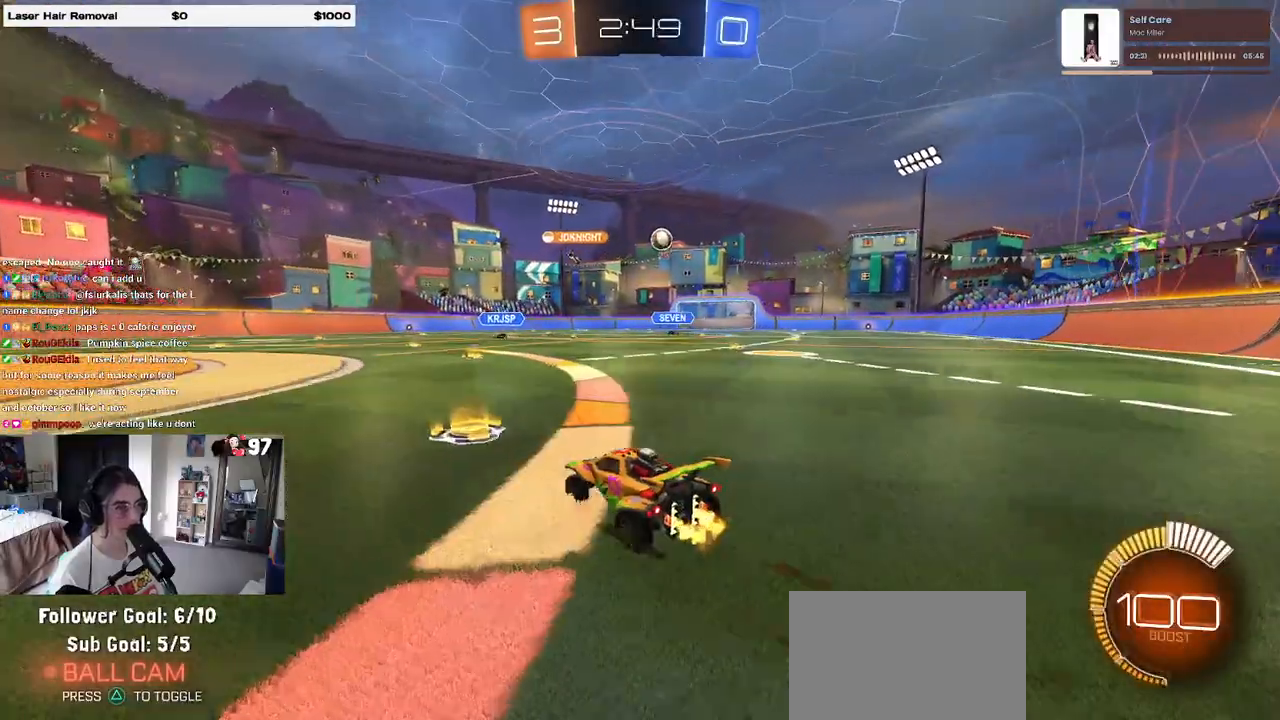
{"buttons": ["SQUARE", "R2"], "left_stick": "right", "right_stick": "center", "events": [[50, "left_stick", "right"], [67, "SQUARE", "up"], [467, "SQUARE", "down"]]}
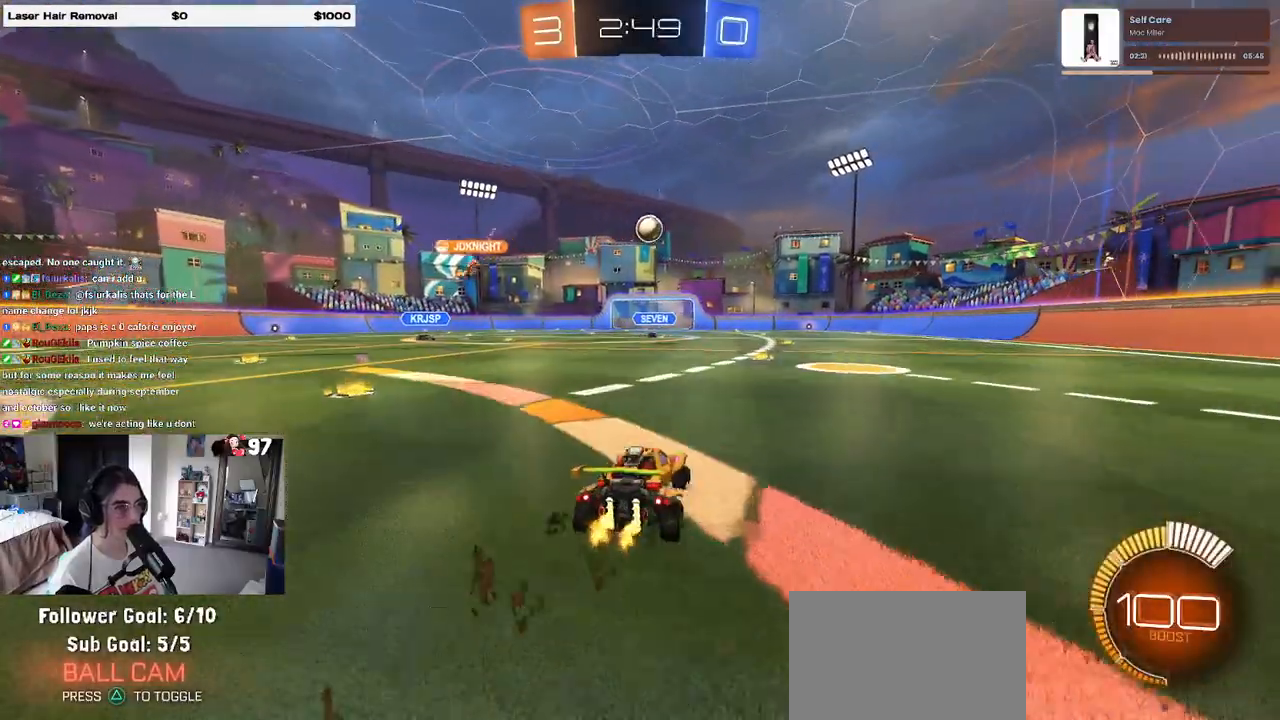
{"buttons": ["R2"], "left_stick": "right", "right_stick": "center", "events": [[50, "SQUARE", "up"], [350, "SQUARE", "down"], [450, "SQUARE", "up"]]}
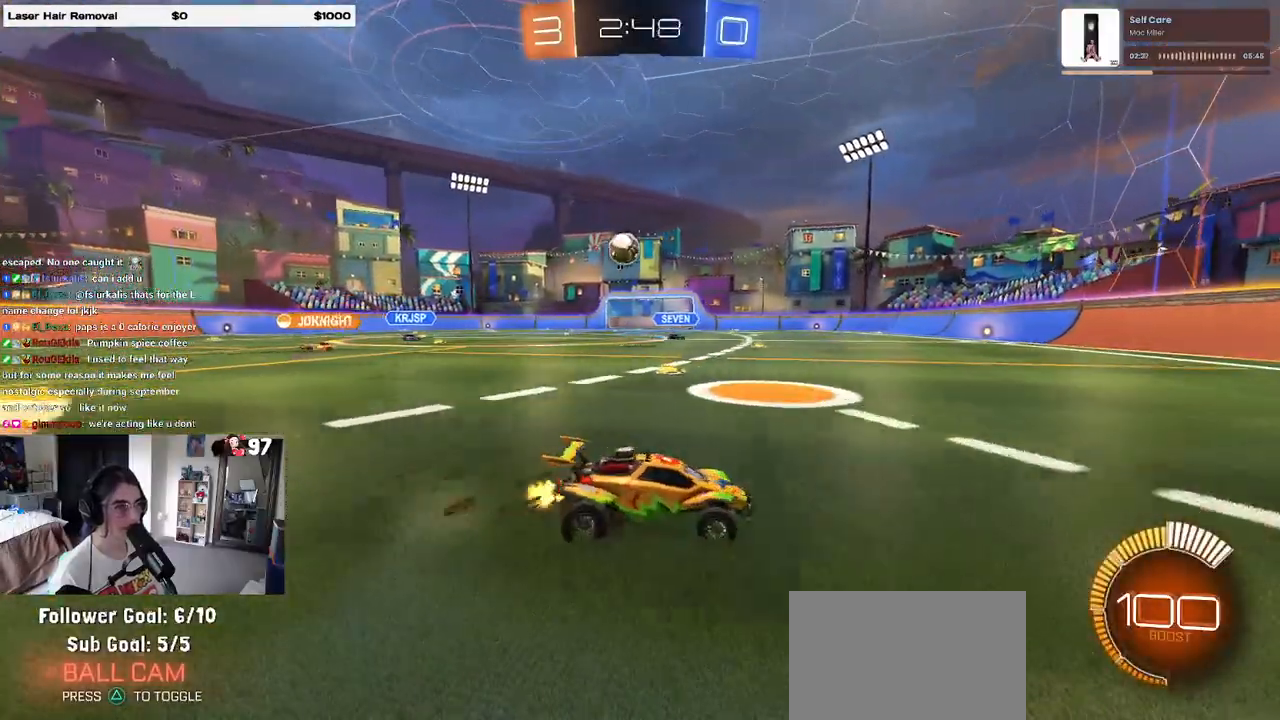
{"buttons": ["R1", "R2"], "left_stick": "right", "right_stick": "center", "events": [[67, "R1", "down"]]}
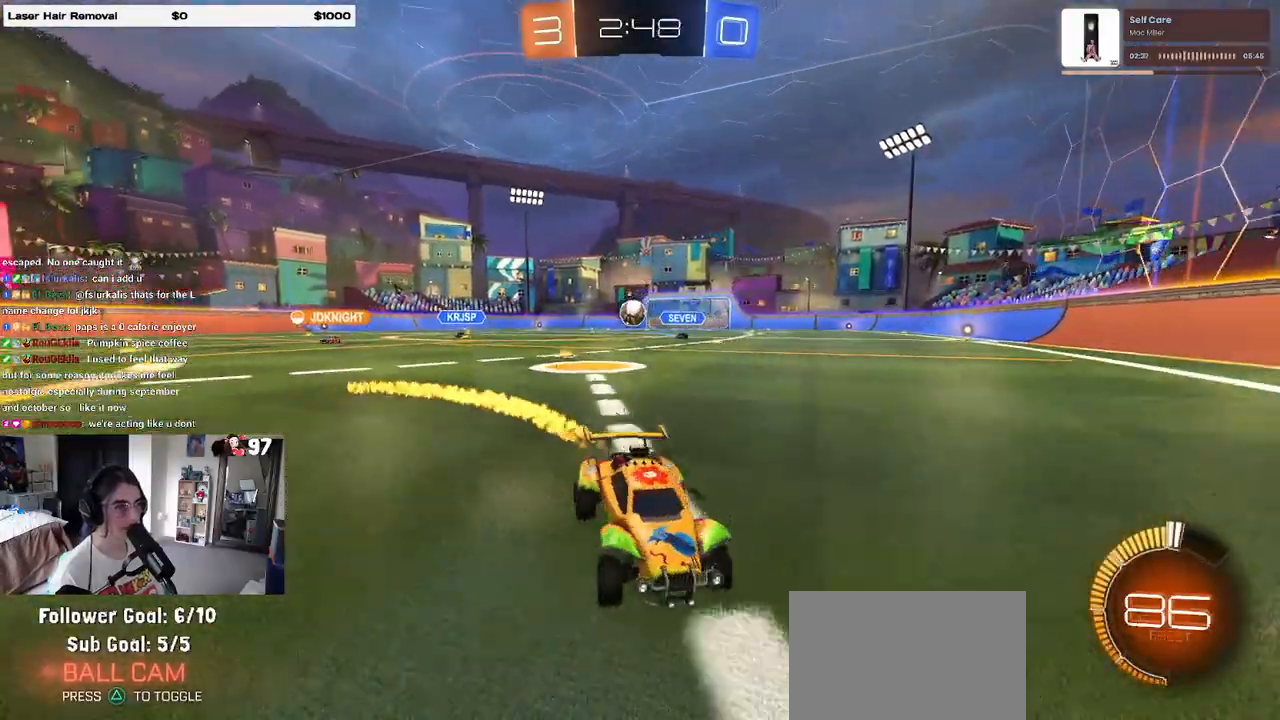
{"buttons": ["R2"], "left_stick": "right", "right_stick": "center", "events": [[433, "R1", "up"]]}
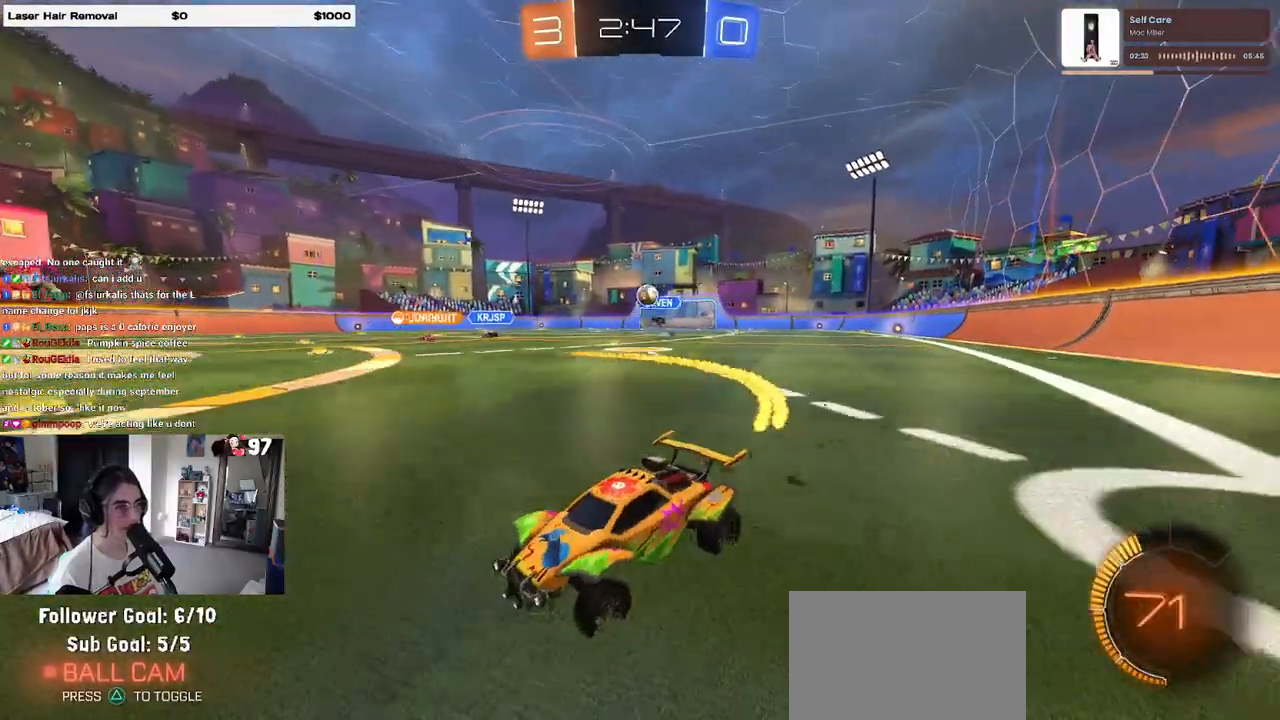
{"buttons": ["R2"], "left_stick": "center", "right_stick": "center", "events": [[33, "left_stick", "center"], [283, "L2", "down"], [500, "L2", "up"]]}
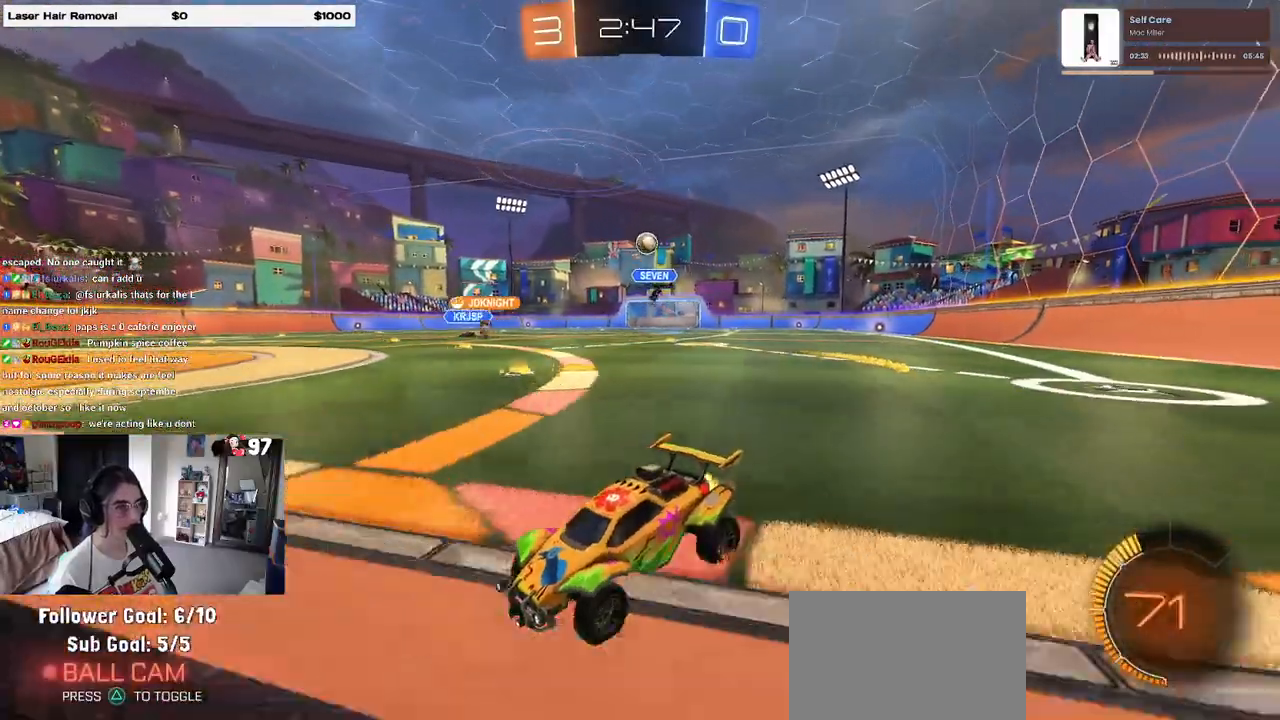
{"buttons": ["R2"], "left_stick": "center", "right_stick": "center", "events": []}
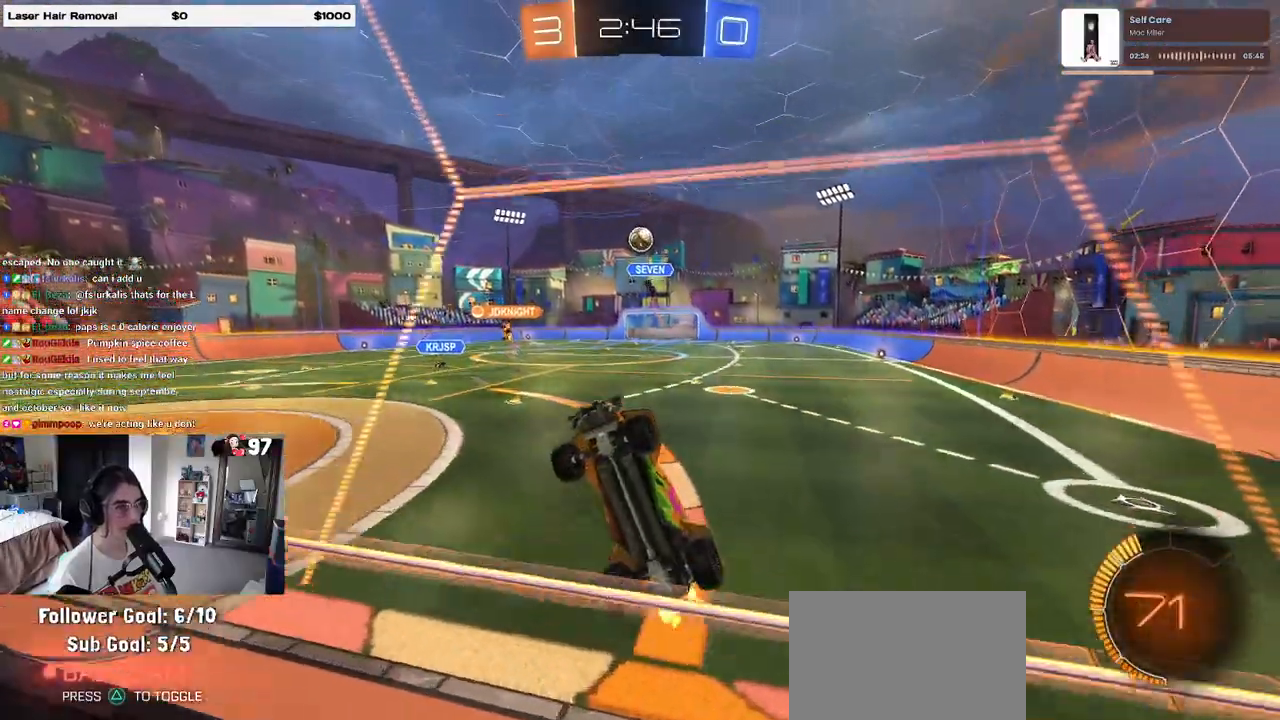
{"buttons": ["R2"], "left_stick": "center", "right_stick": "center", "events": [[133, "left_stick", "right"], [300, "left_stick", "center"]]}
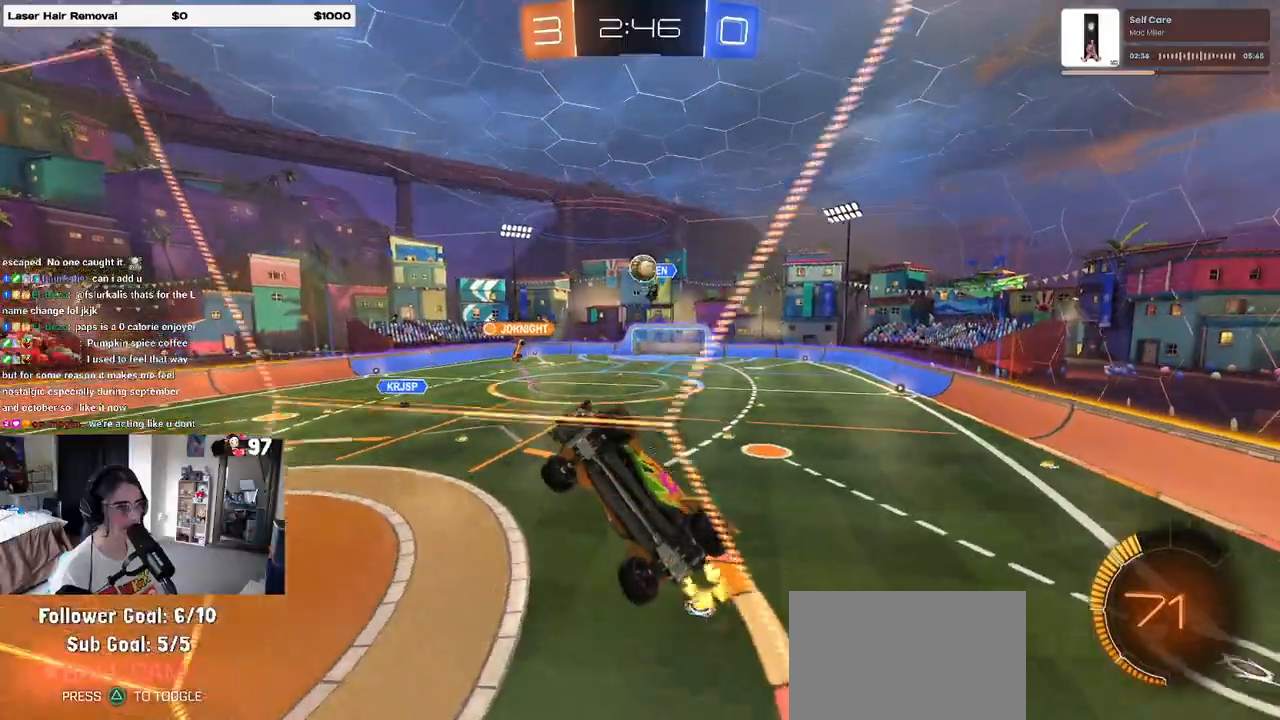
{"buttons": ["R2"], "left_stick": "right", "right_stick": "center", "events": [[83, "L2", "down"], [117, "R2", "up"], [217, "L2", "up"], [217, "R2", "down"], [267, "left_stick", "right"]]}
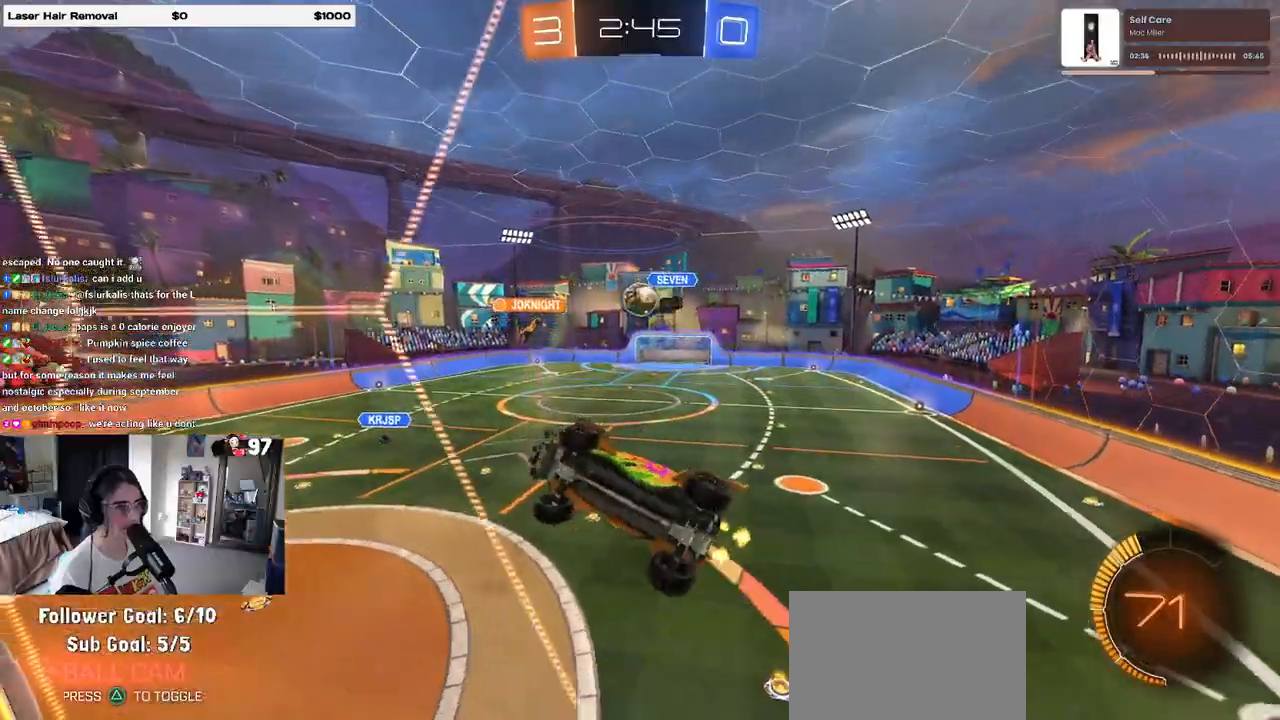
{"buttons": ["R2"], "left_stick": "center", "right_stick": "center", "events": [[300, "R2", "up"], [333, "L2", "down"], [417, "R2", "down"], [433, "L2", "up"], [450, "left_stick", "center"]]}
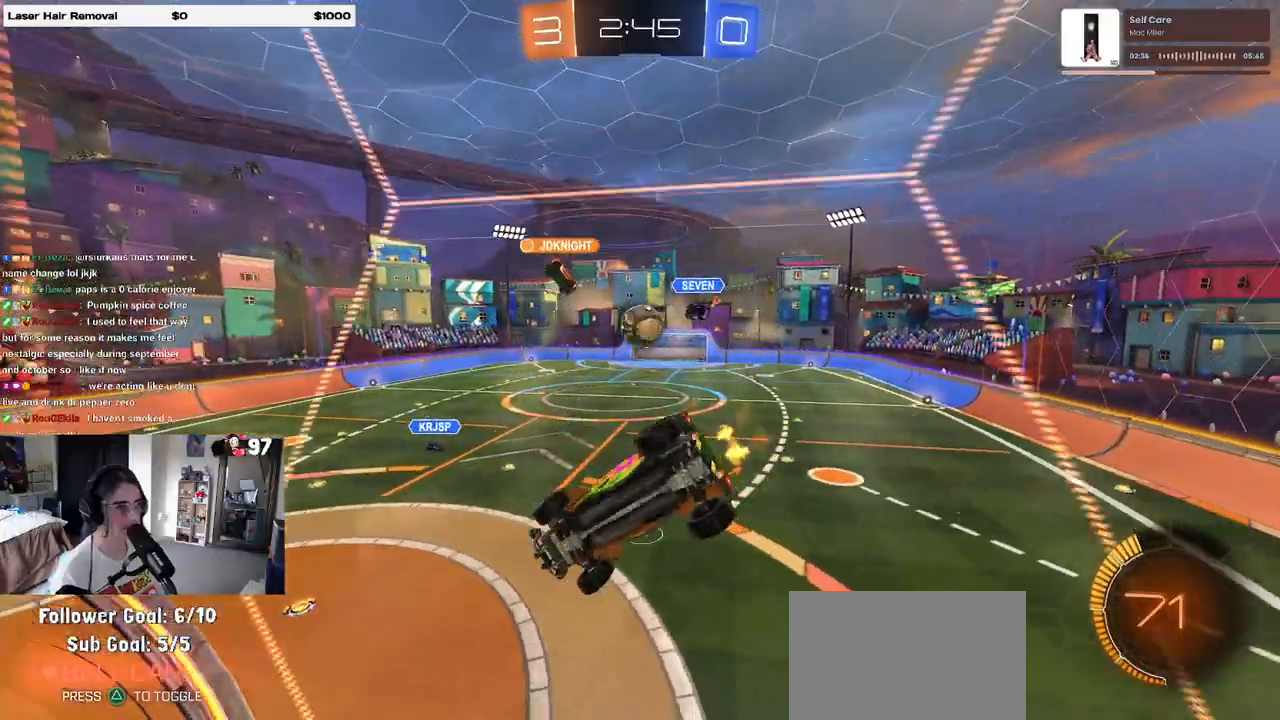
{"buttons": ["R1", "R2"], "left_stick": "center", "right_stick": "center", "events": [[133, "CROSS", "down"], [167, "left_stick", "down"], [350, "CROSS", "up"], [350, "R1", "down"], [383, "left_stick", "center"]]}
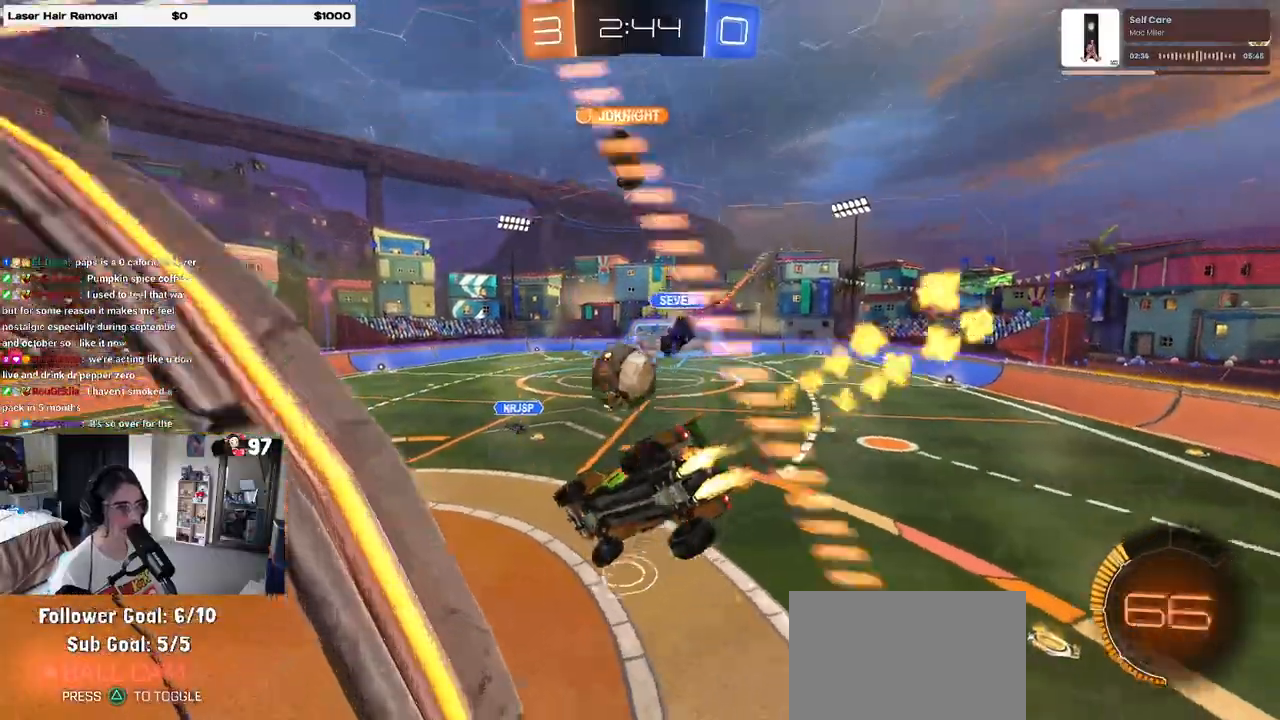
{"buttons": ["R1", "R2"], "left_stick": "down-left", "right_stick": "center", "events": [[117, "left_stick", "left"], [217, "CROSS", "down"], [350, "left_stick", "down-left"], [383, "CROSS", "up"]]}
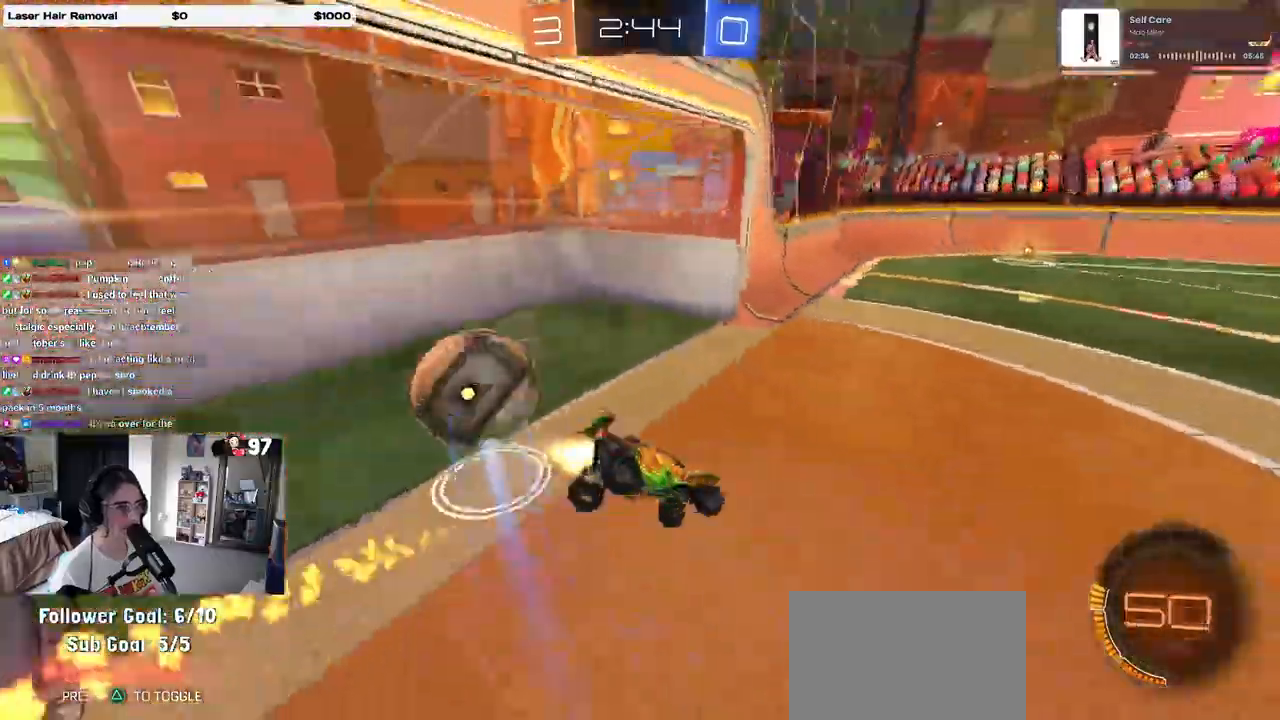
{"buttons": [], "left_stick": "center", "right_stick": "center", "events": [[83, "R1", "up"], [233, "left_stick", "center"], [250, "SQUARE", "down"], [350, "R2", "up"], [383, "SQUARE", "up"]]}
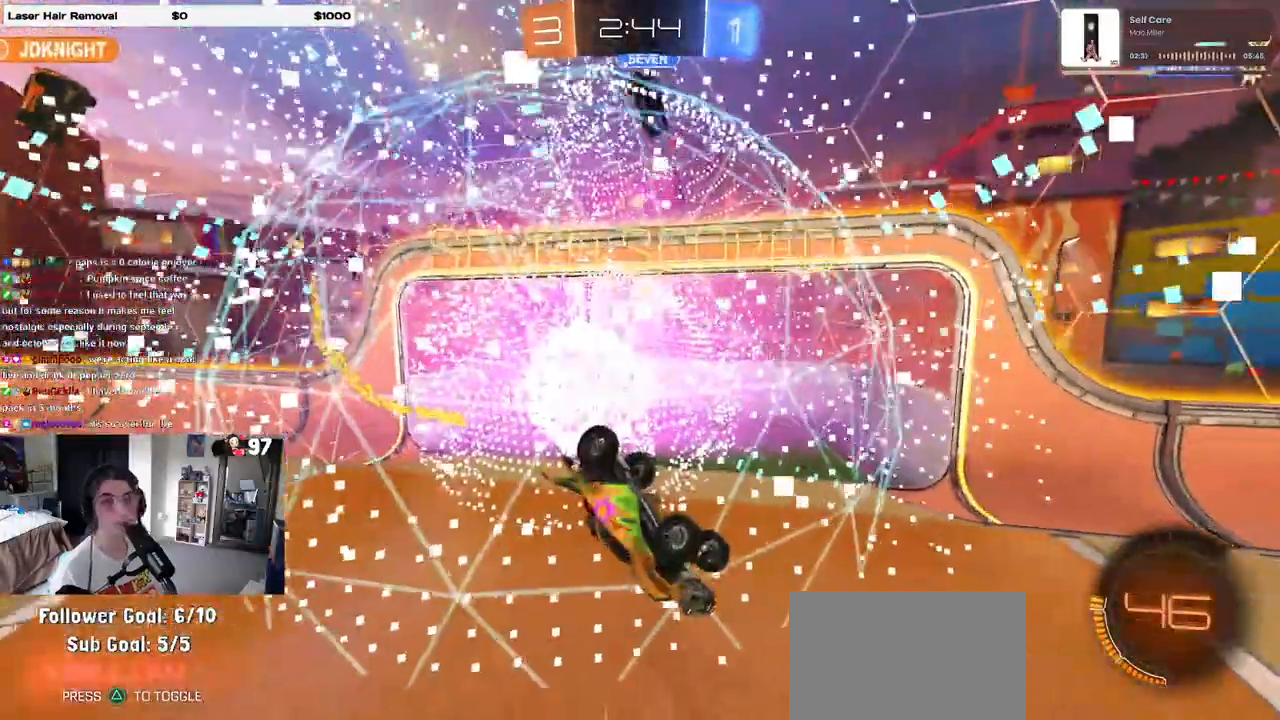
{"buttons": [], "left_stick": "center", "right_stick": "center", "events": []}
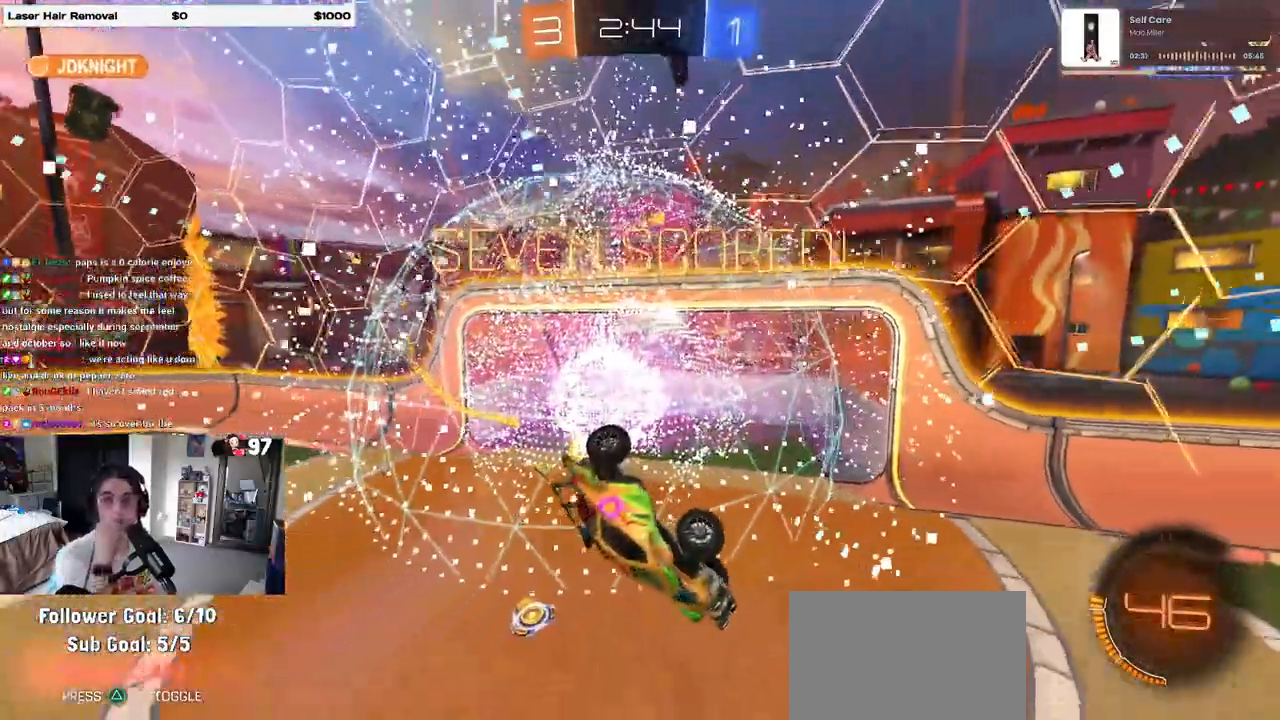
{"buttons": [], "left_stick": "center", "right_stick": "center", "events": []}
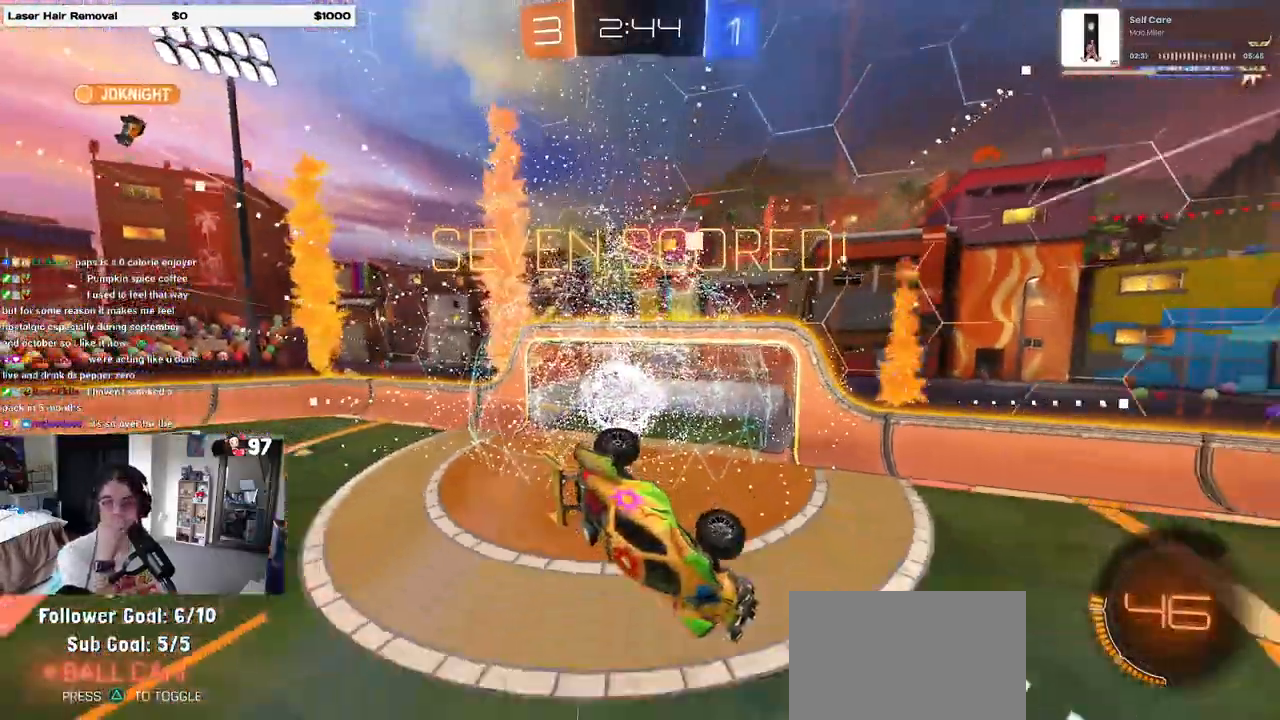
{"buttons": [], "left_stick": "center", "right_stick": "center", "events": []}
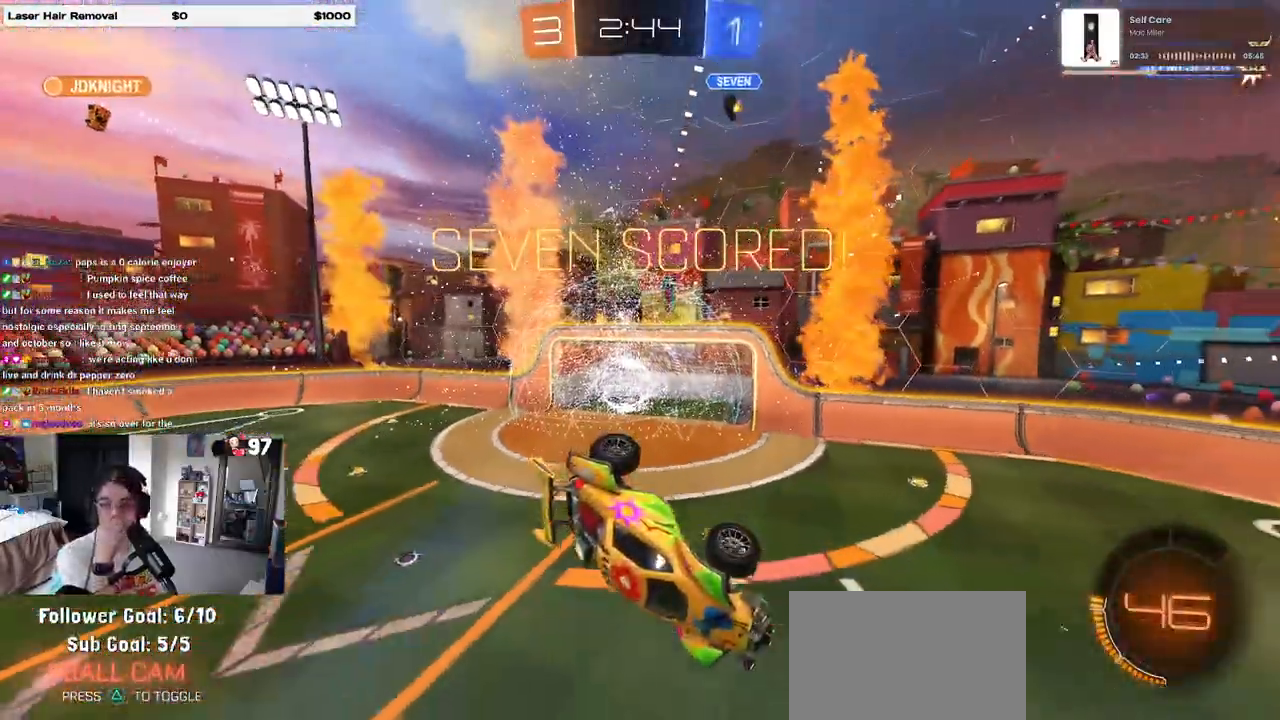
{"buttons": [], "left_stick": "center", "right_stick": "center", "events": []}
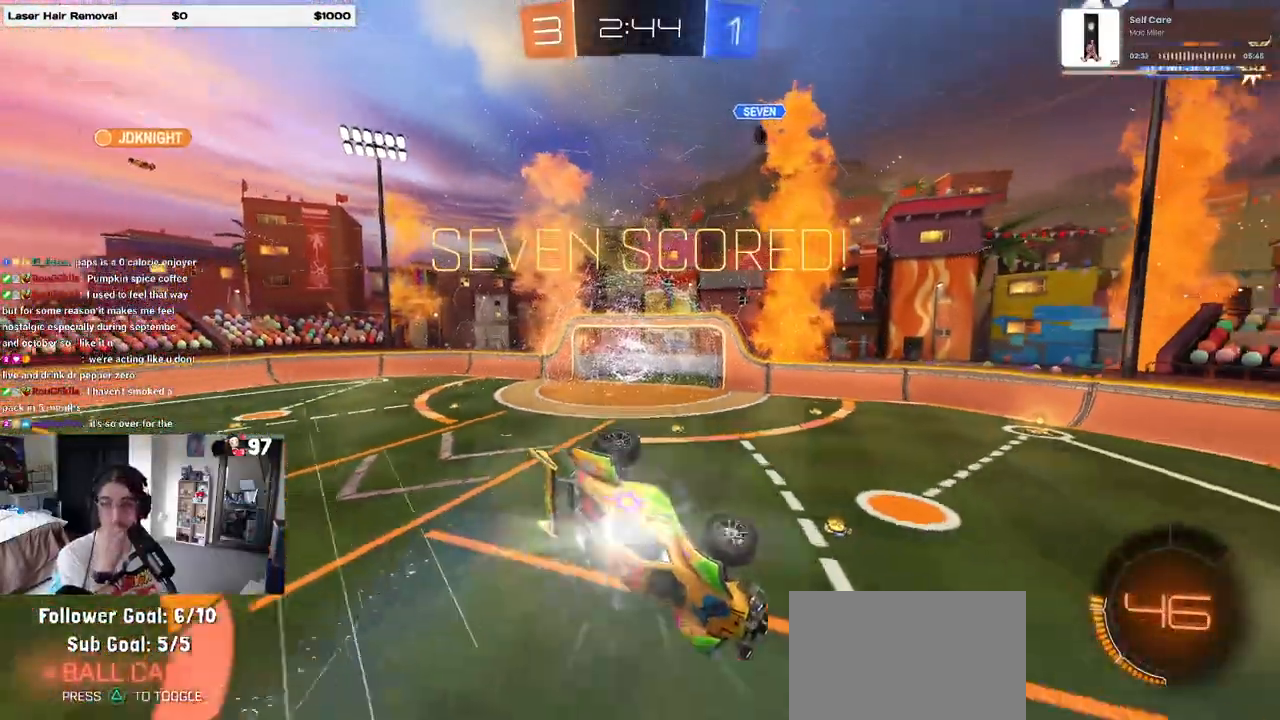
{"buttons": ["CROSS"], "left_stick": "center", "right_stick": "center", "events": [[50, "CROSS", "down"], [150, "CROSS", "up"], [233, "CROSS", "down"], [383, "CROSS", "up"], [450, "CROSS", "down"]]}
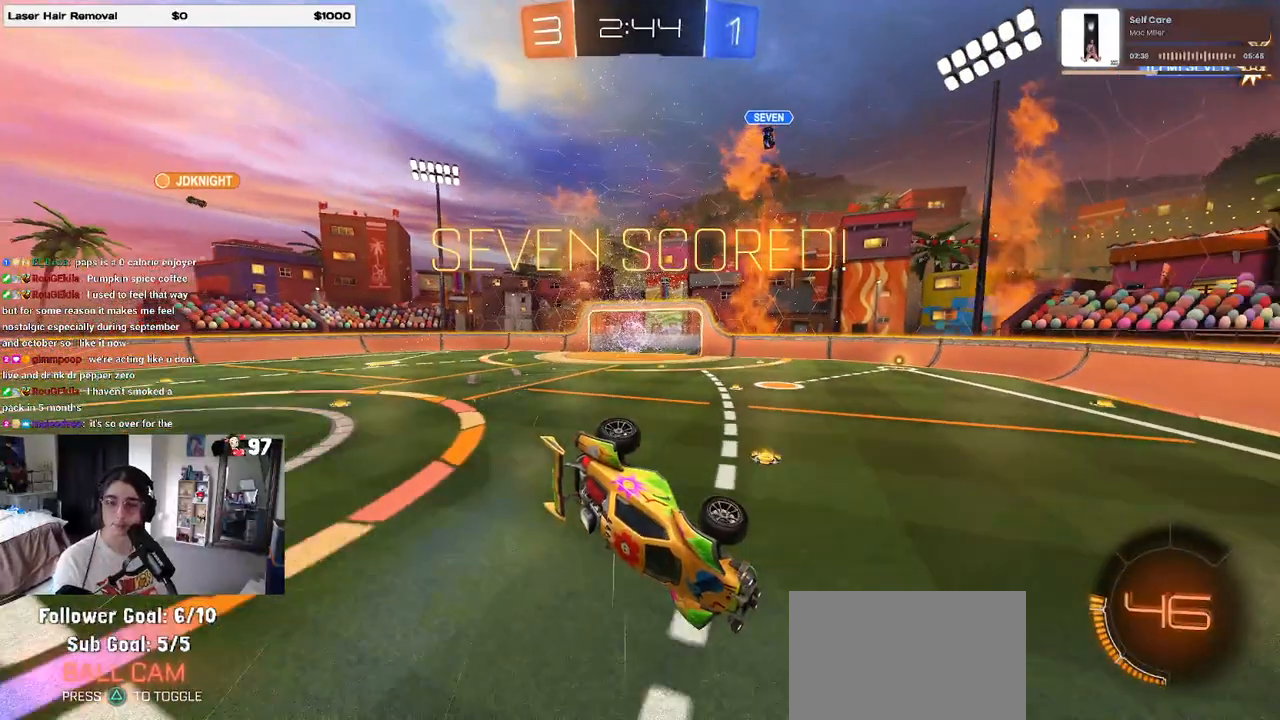
{"buttons": [], "left_stick": "center", "right_stick": "center", "events": [[67, "CROSS", "up"], [150, "CROSS", "down"], [300, "CROSS", "up"], [367, "CROSS", "down"], [483, "CROSS", "up"]]}
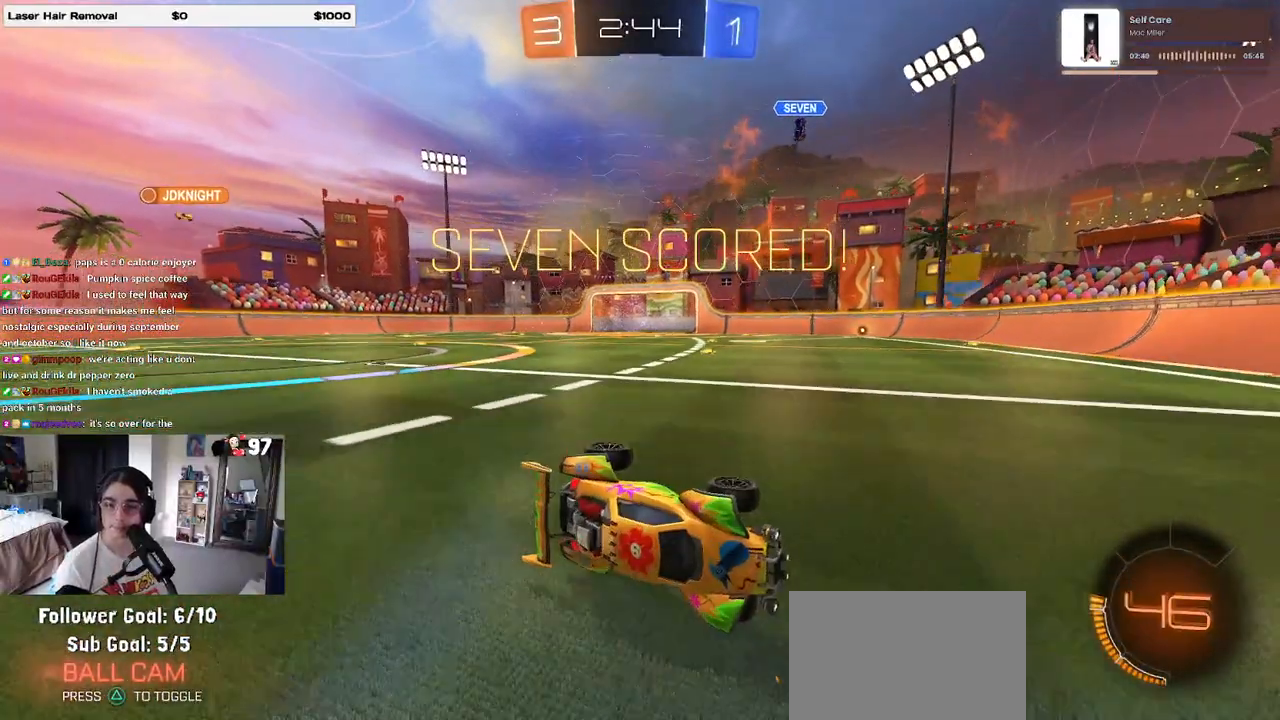
{"buttons": ["CROSS"], "left_stick": "center", "right_stick": "center", "events": [[83, "CROSS", "down"], [200, "CROSS", "up"], [283, "CROSS", "down"], [400, "CROSS", "up"], [467, "CROSS", "down"]]}
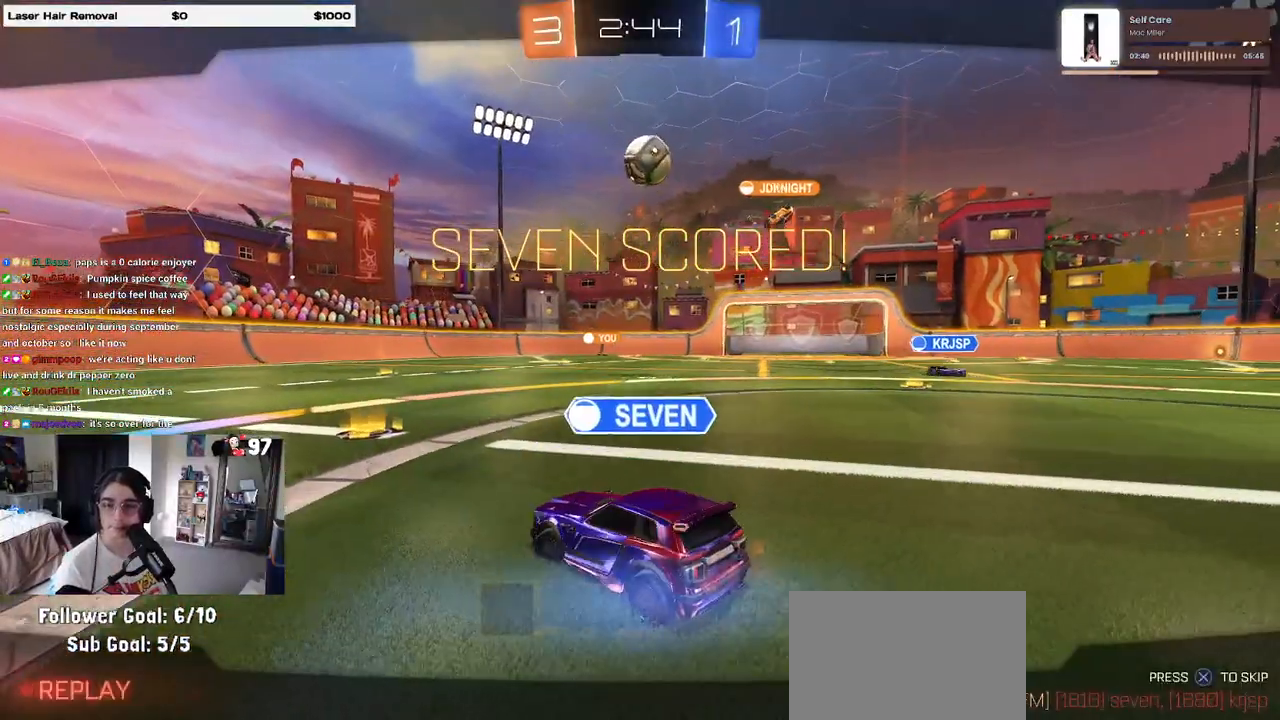
{"buttons": ["CROSS"], "left_stick": "center", "right_stick": "center", "events": [[83, "CROSS", "up"], [183, "CROSS", "down"], [267, "CROSS", "up"], [350, "CROSS", "down"], [450, "CROSS", "up"], [500, "CROSS", "down"]]}
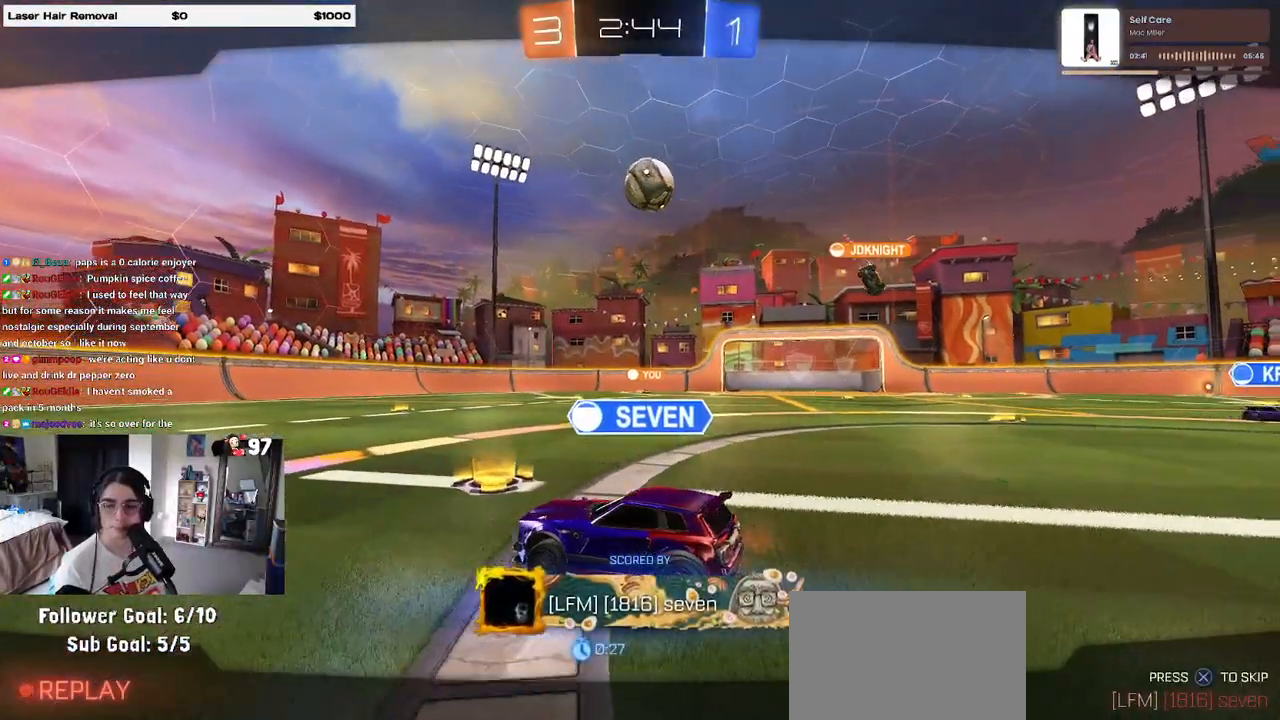
{"buttons": [], "left_stick": "center", "right_stick": "center", "events": [[167, "CROSS", "up"]]}
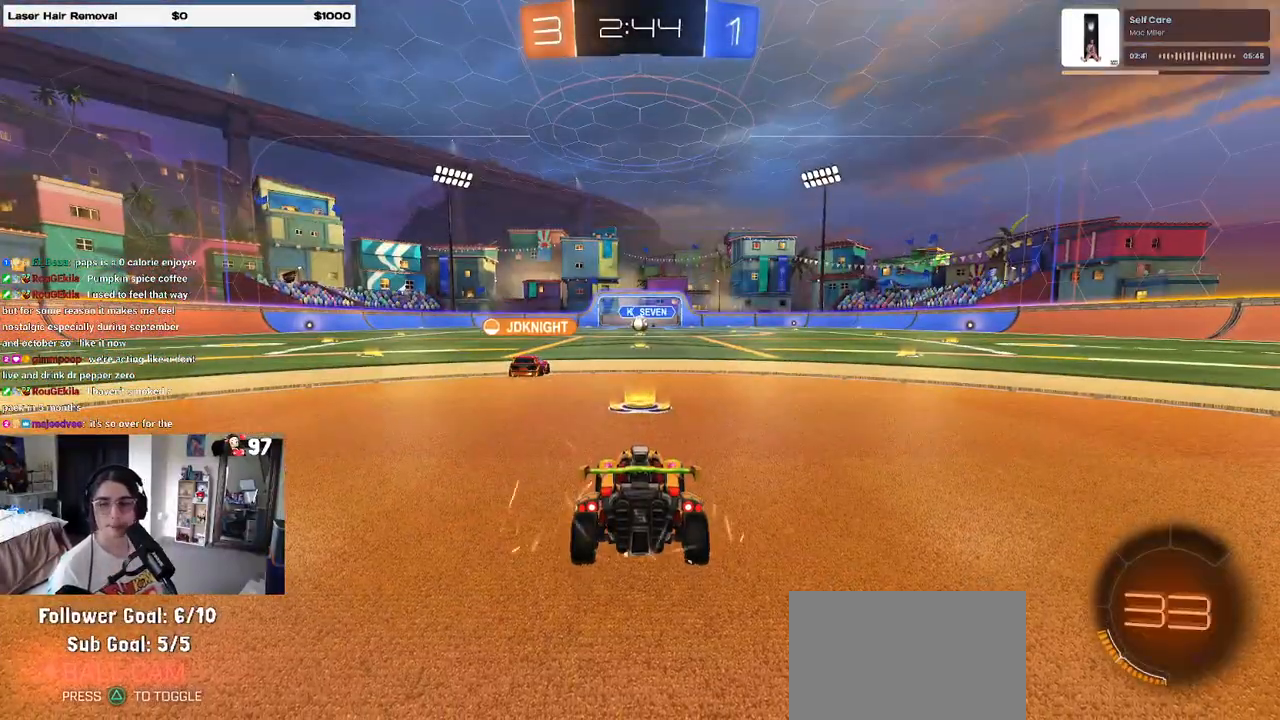
{"buttons": [], "left_stick": "center", "right_stick": "center", "events": []}
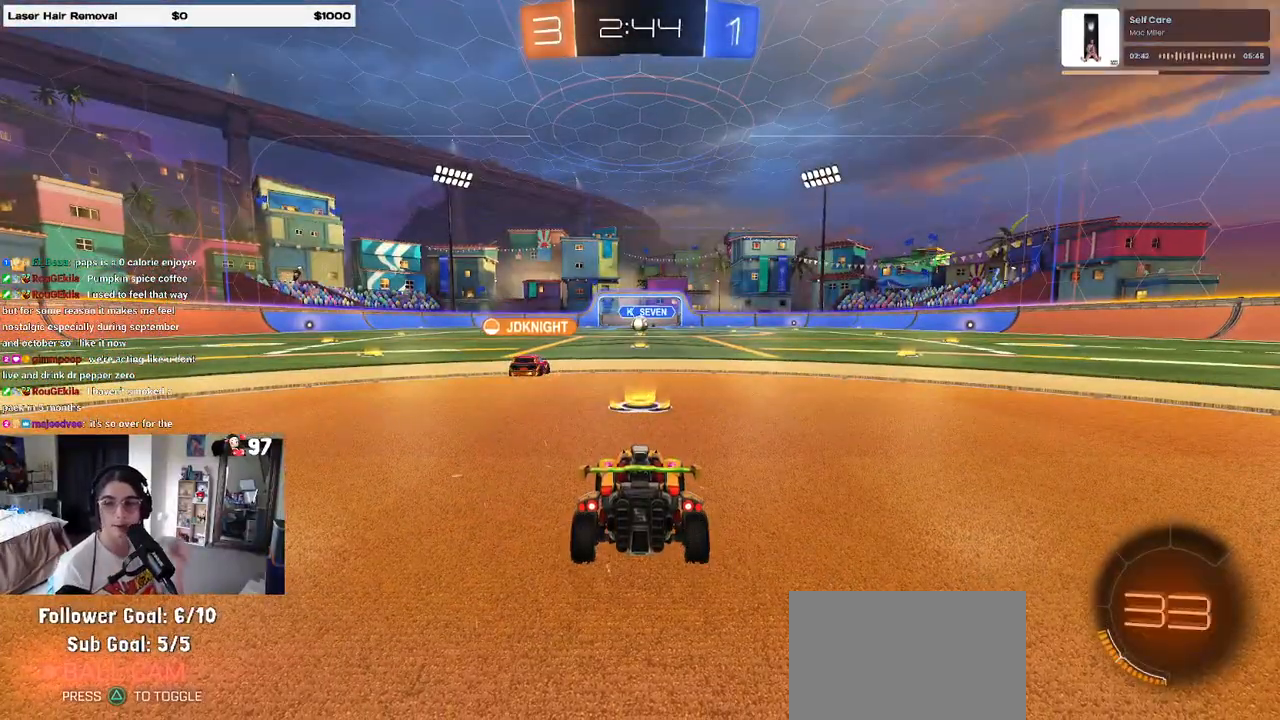
{"buttons": [], "left_stick": "center", "right_stick": "center", "events": []}